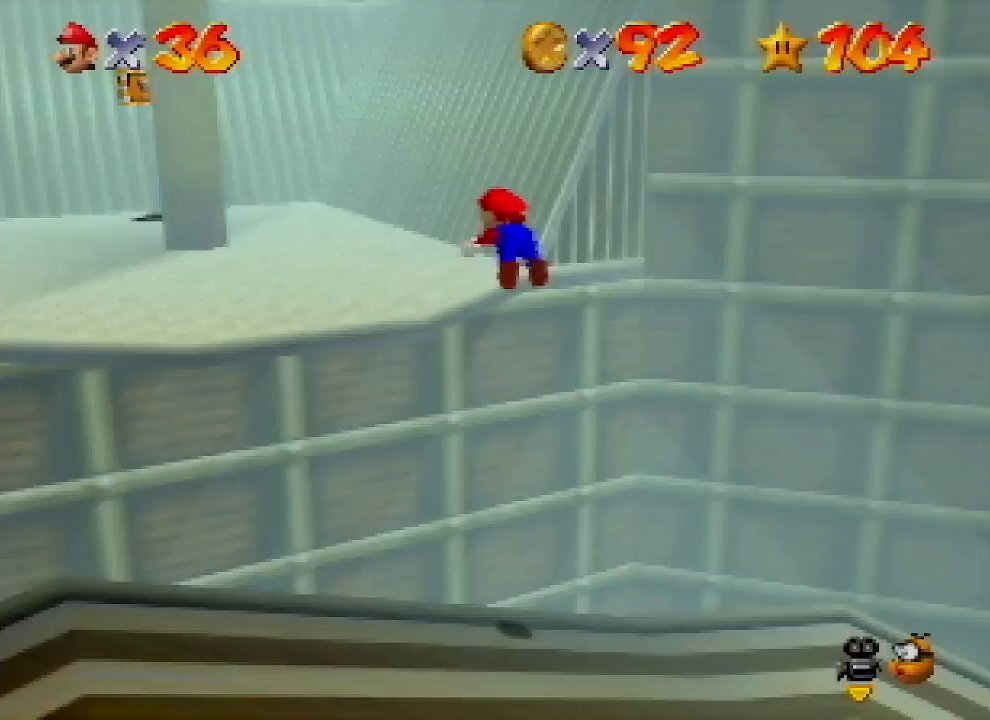
Gameplay with a controller (Nintendo layout); each line is a JSON object with the inputs held at the frame after it. "events" lists button and stick changes between this image and that frame as [ms after this image, input, new state], when the widget could be followed in between. Not read: L1 L3 R1 R3.
{"buttons": [], "left_stick": "up", "events": [[33, "A", "up"], [67, "B", "up"], [200, "left_stick", "up"]]}
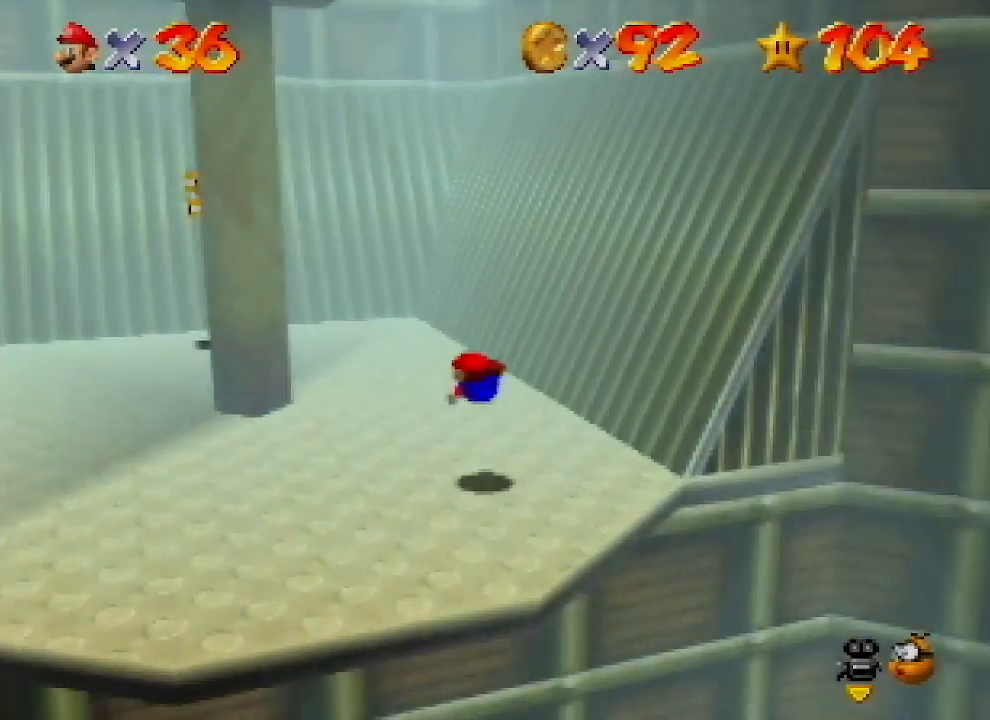
{"buttons": [], "left_stick": "up-left", "events": [[200, "B", "down"], [233, "A", "down"], [233, "B", "up"], [267, "left_stick", "center"], [333, "A", "up"], [333, "left_stick", "up-left"], [400, "C_LEFT", "down"], [500, "C_LEFT", "up"]]}
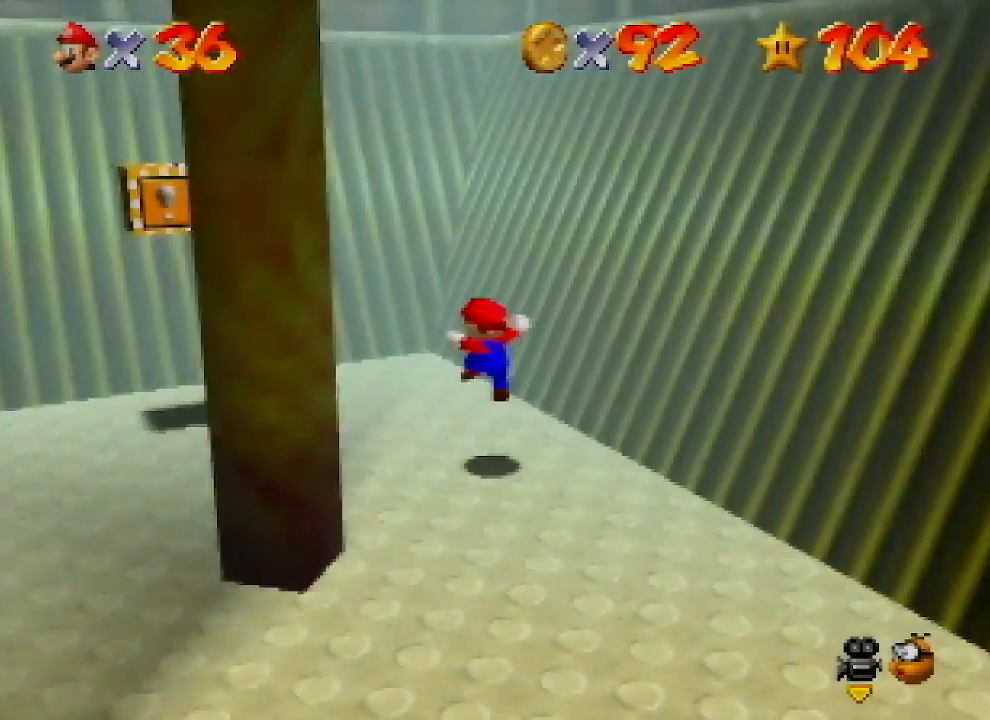
{"buttons": [], "left_stick": "down-left", "events": [[100, "C_LEFT", "down"], [167, "C_LEFT", "up"], [233, "C_LEFT", "down"], [333, "C_LEFT", "up"], [333, "left_stick", "down-left"]]}
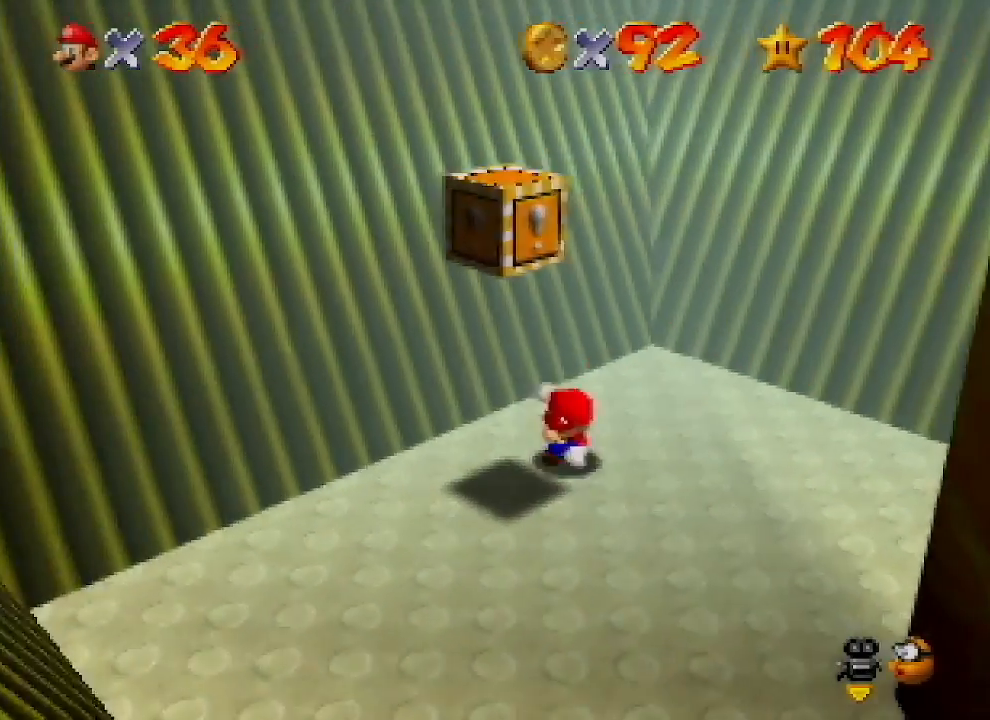
{"buttons": [], "left_stick": "down", "events": [[133, "left_stick", "up"], [200, "A", "down"], [333, "A", "up"], [333, "left_stick", "down"]]}
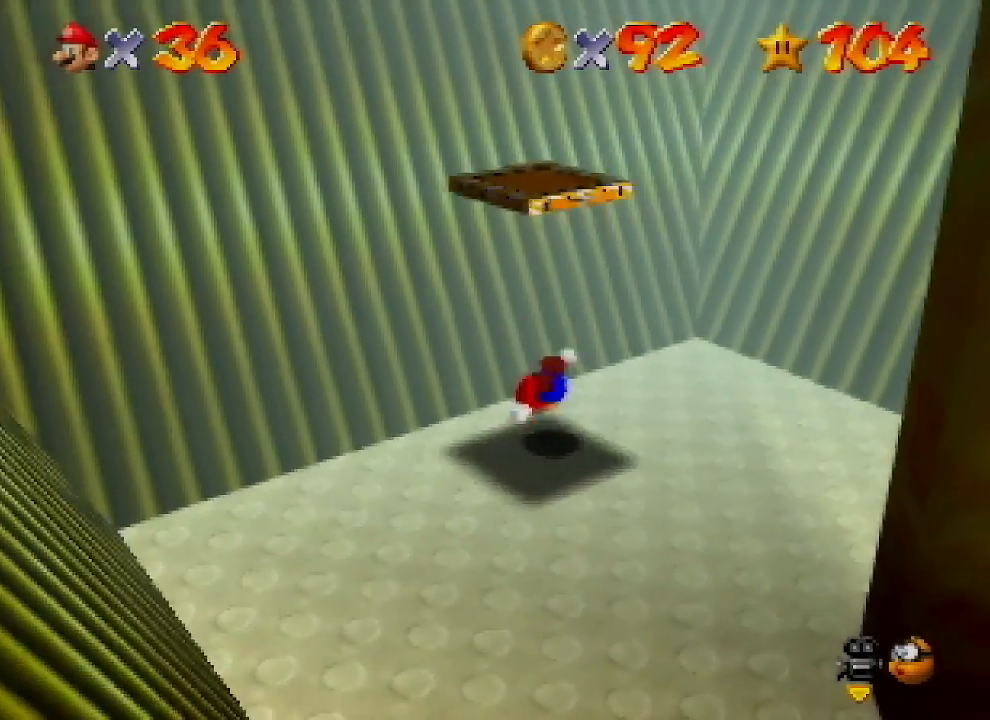
{"buttons": ["A"], "left_stick": "up", "events": [[133, "A", "down"], [333, "left_stick", "up"]]}
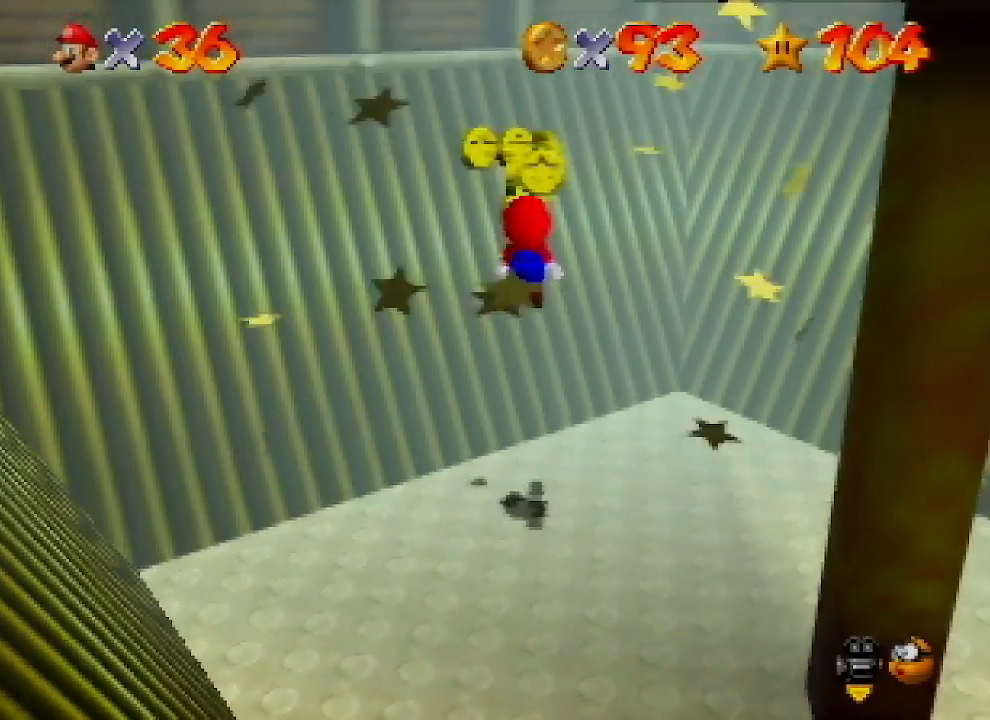
{"buttons": ["A", "B"], "left_stick": "down-right", "events": [[33, "A", "up"], [200, "left_stick", "down"], [333, "A", "down"], [333, "B", "down"], [400, "left_stick", "down-right"]]}
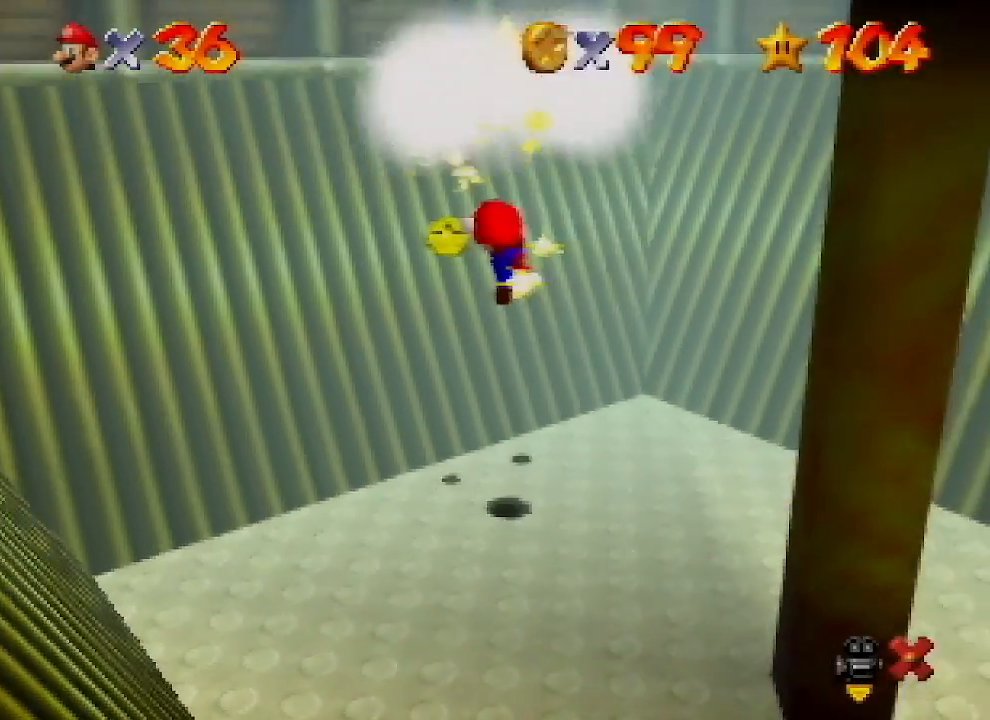
{"buttons": [], "left_stick": "center", "events": [[33, "A", "up"], [33, "B", "up"], [100, "left_stick", "up-right"], [200, "left_stick", "center"]]}
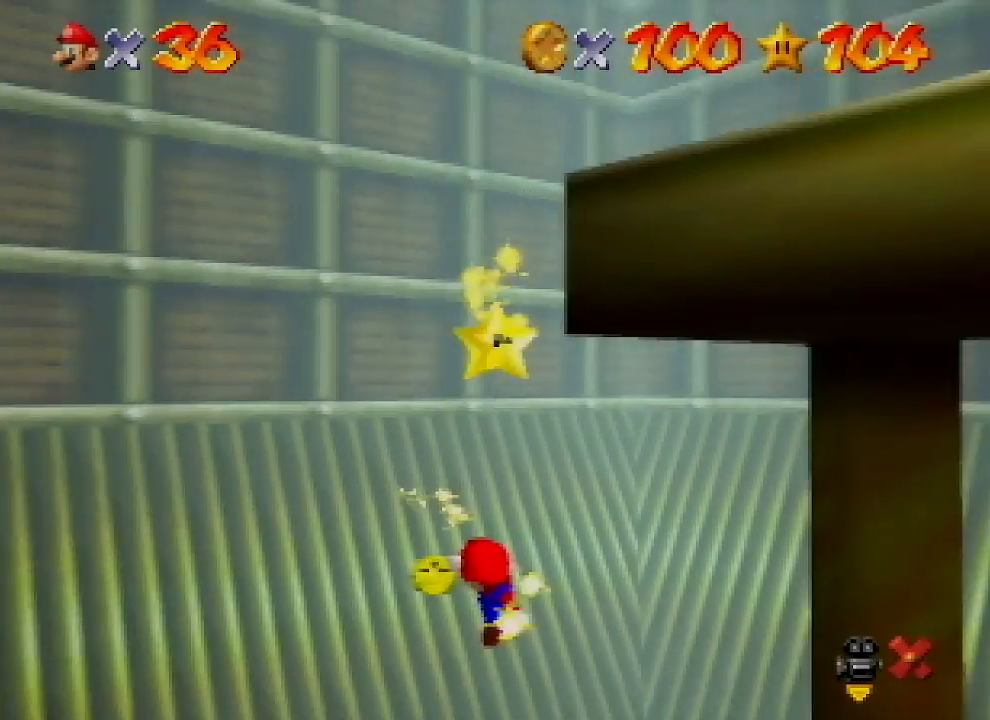
{"buttons": [], "left_stick": "center", "events": []}
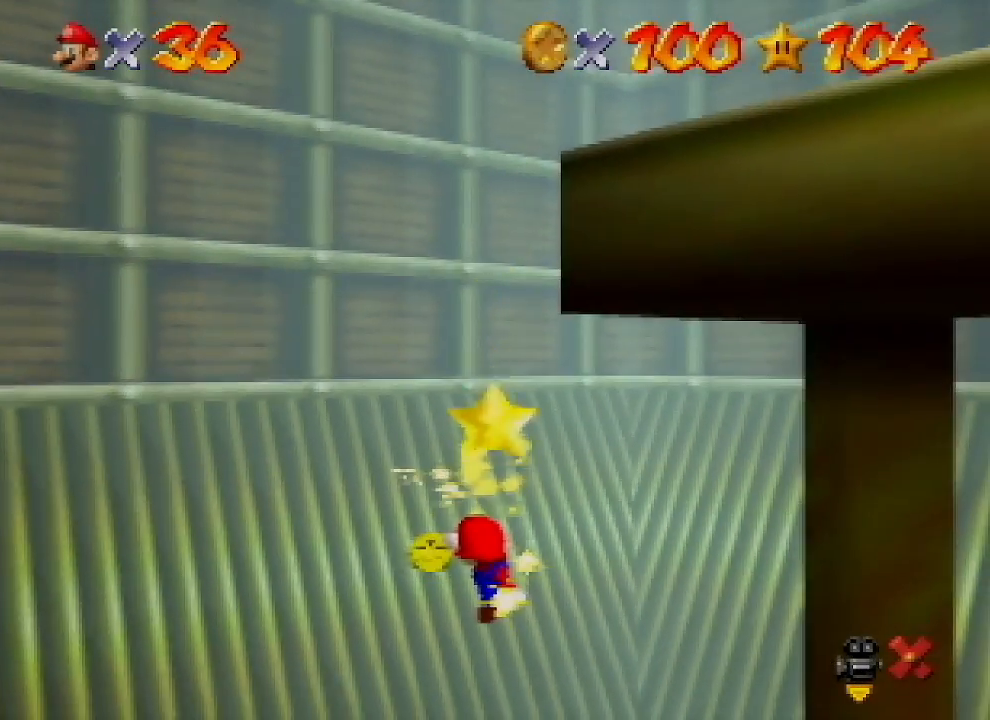
{"buttons": [], "left_stick": "center", "events": []}
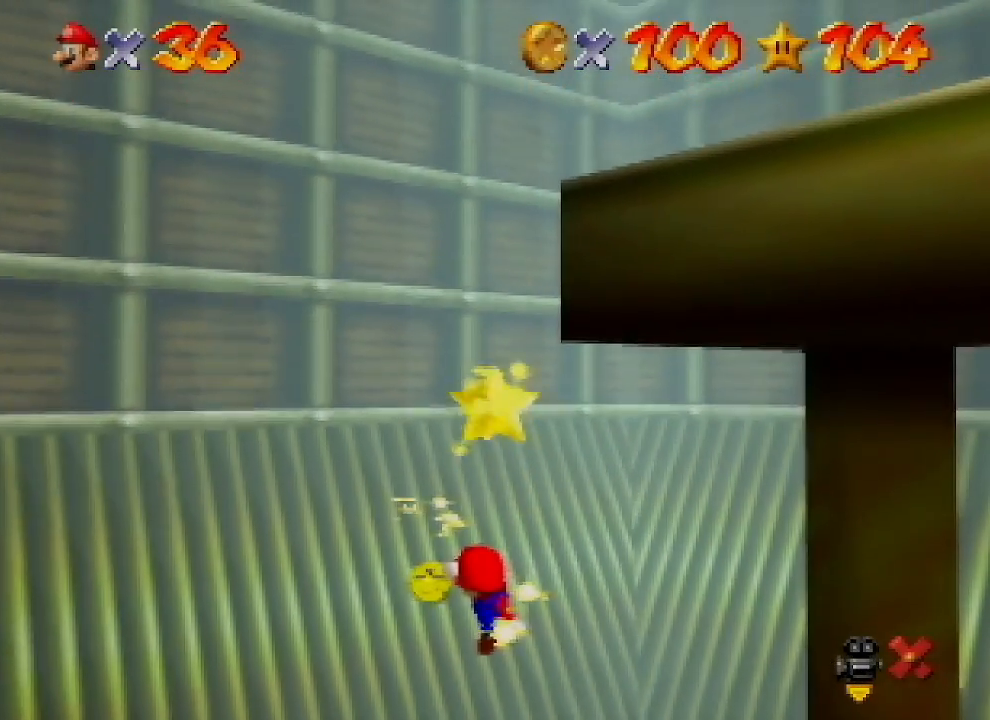
{"buttons": [], "left_stick": "center", "events": []}
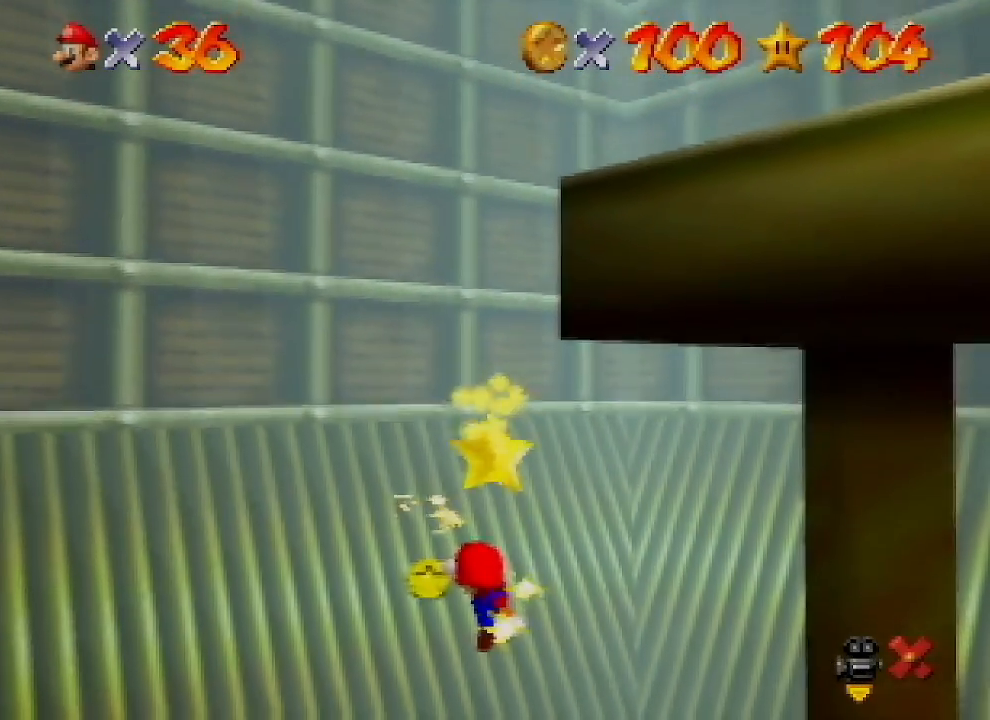
{"buttons": [], "left_stick": "center", "events": []}
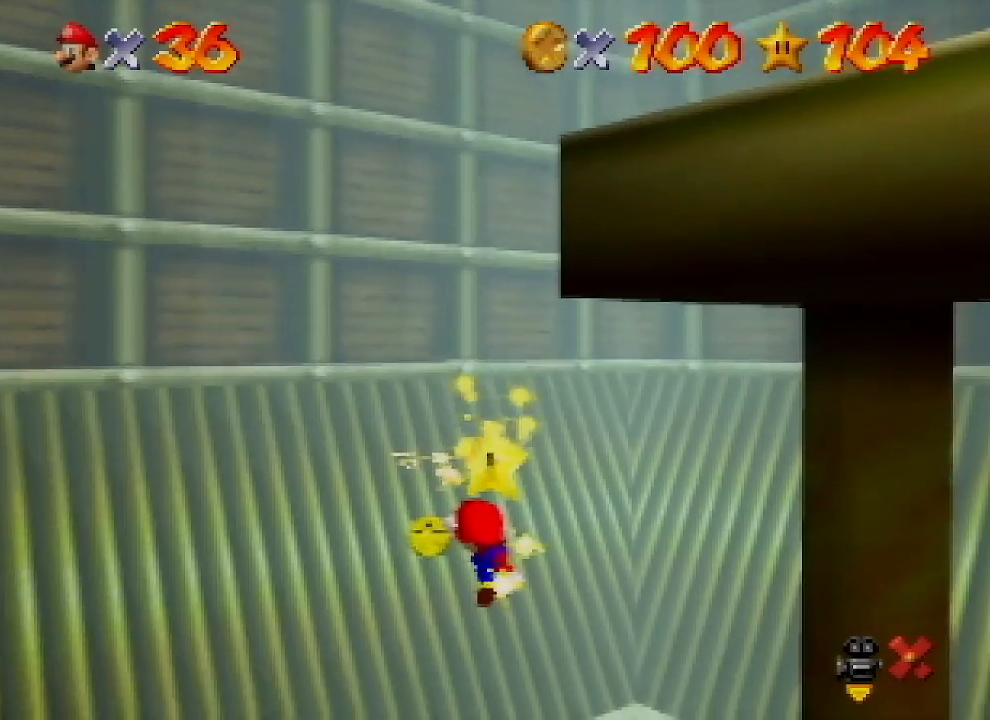
{"buttons": [], "left_stick": "center", "events": []}
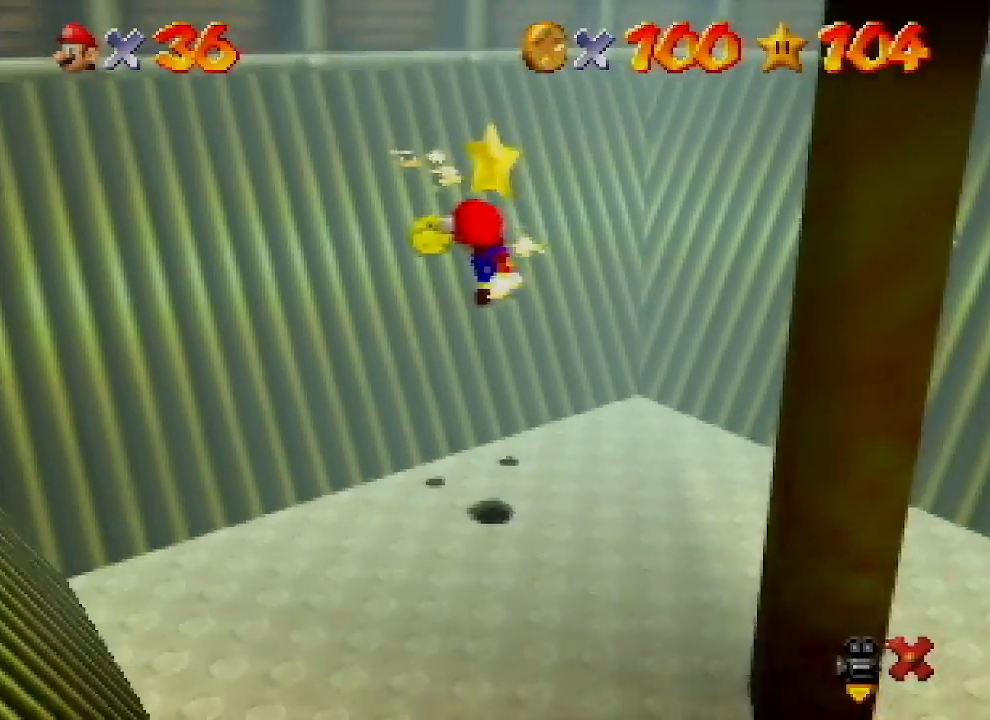
{"buttons": [], "left_stick": "center", "events": []}
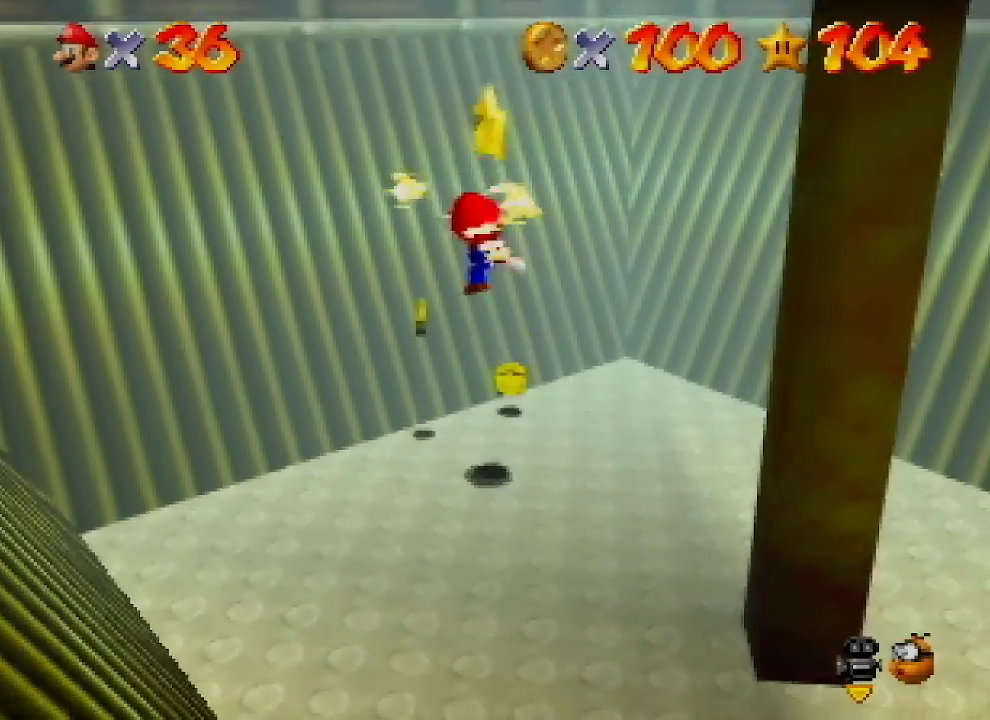
{"buttons": ["A"], "left_stick": "up", "events": [[333, "A", "down"], [433, "left_stick", "up"]]}
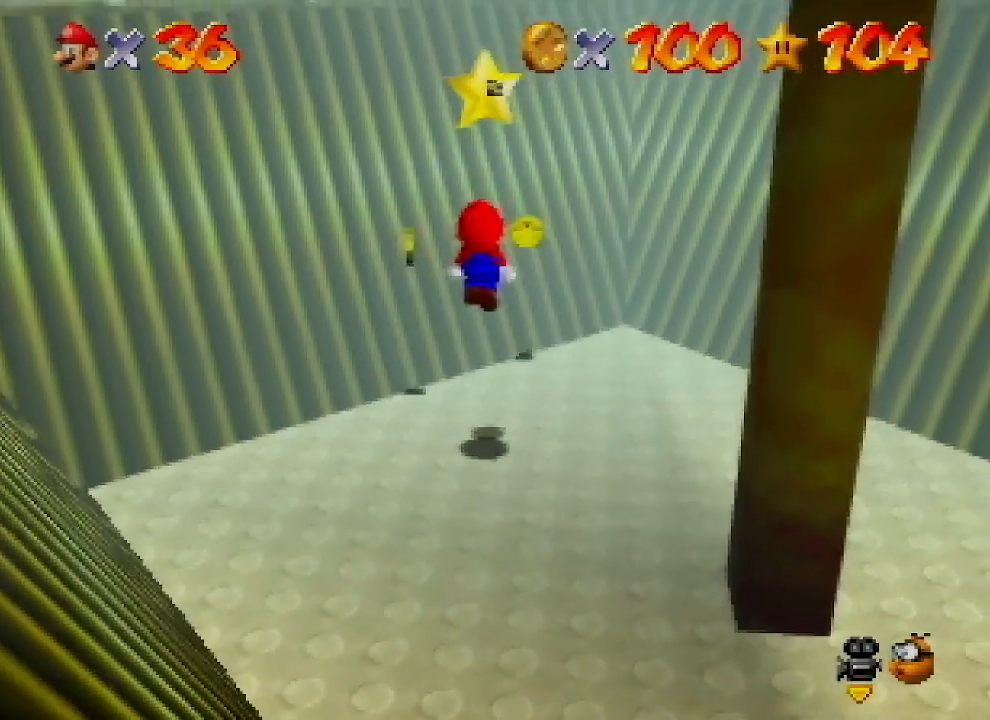
{"buttons": [], "left_stick": "center", "events": [[167, "left_stick", "center"], [200, "Z", "down"], [233, "A", "up"], [300, "Z", "up"]]}
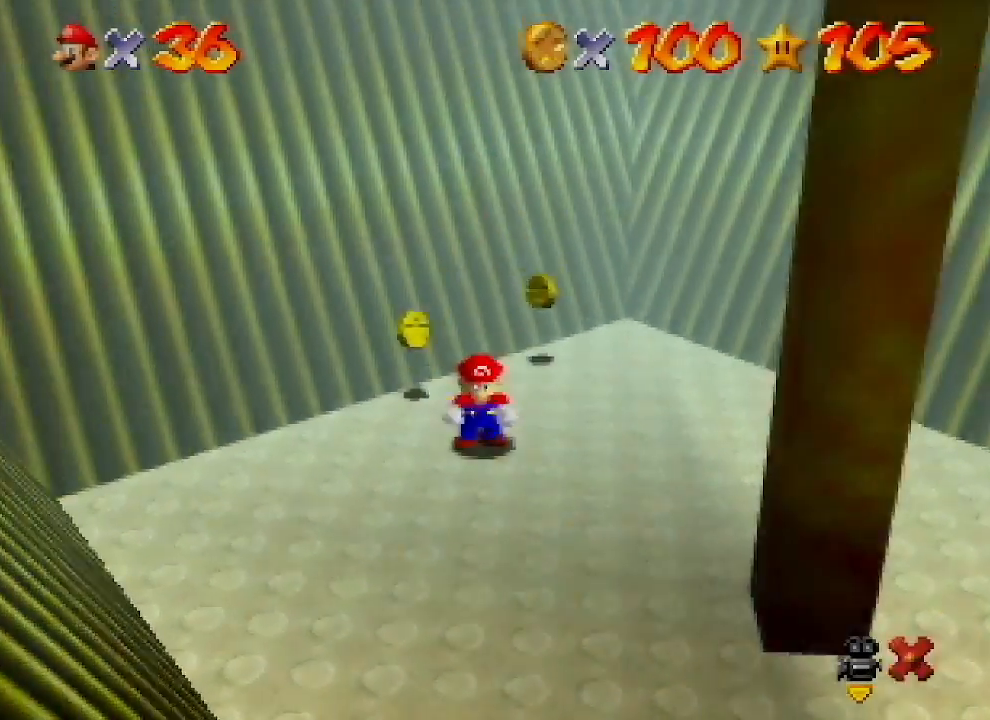
{"buttons": [], "left_stick": "center", "events": []}
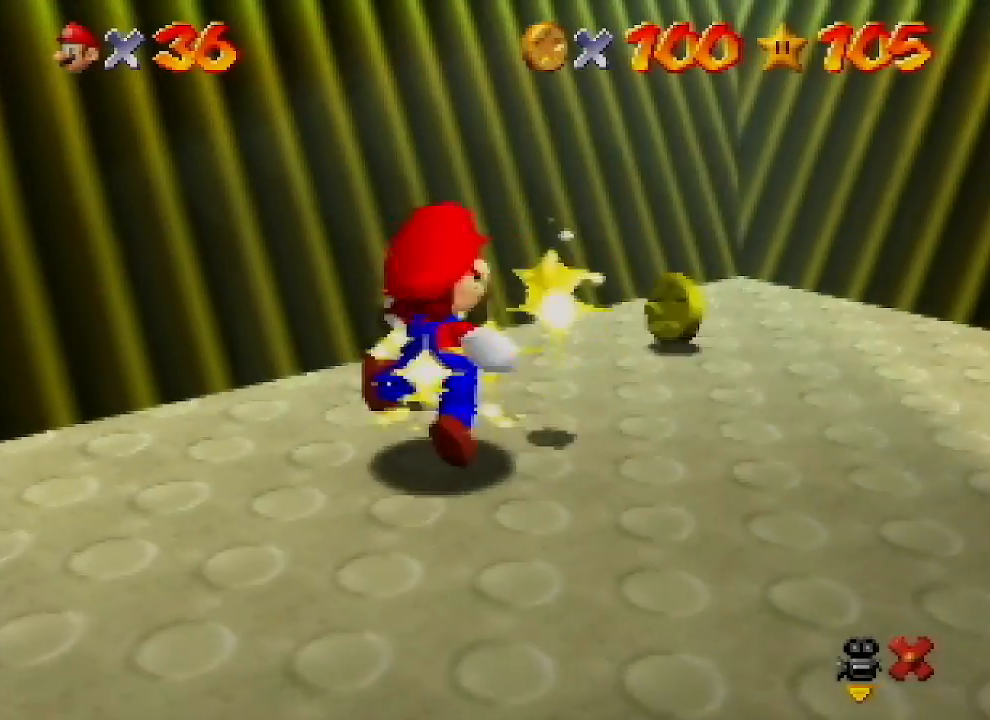
{"buttons": [], "left_stick": "up-right", "events": [[167, "left_stick", "up-right"], [267, "left_stick", "right"], [467, "left_stick", "up-right"]]}
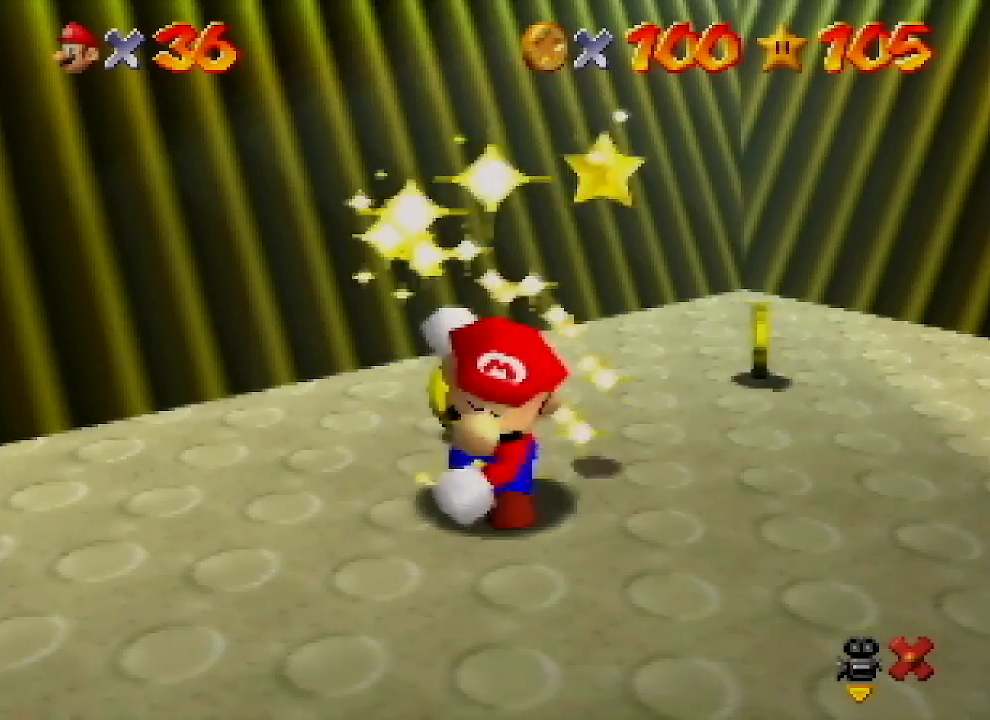
{"buttons": [], "left_stick": "right", "events": [[167, "left_stick", "right"], [333, "left_stick", "up-right"], [433, "left_stick", "right"]]}
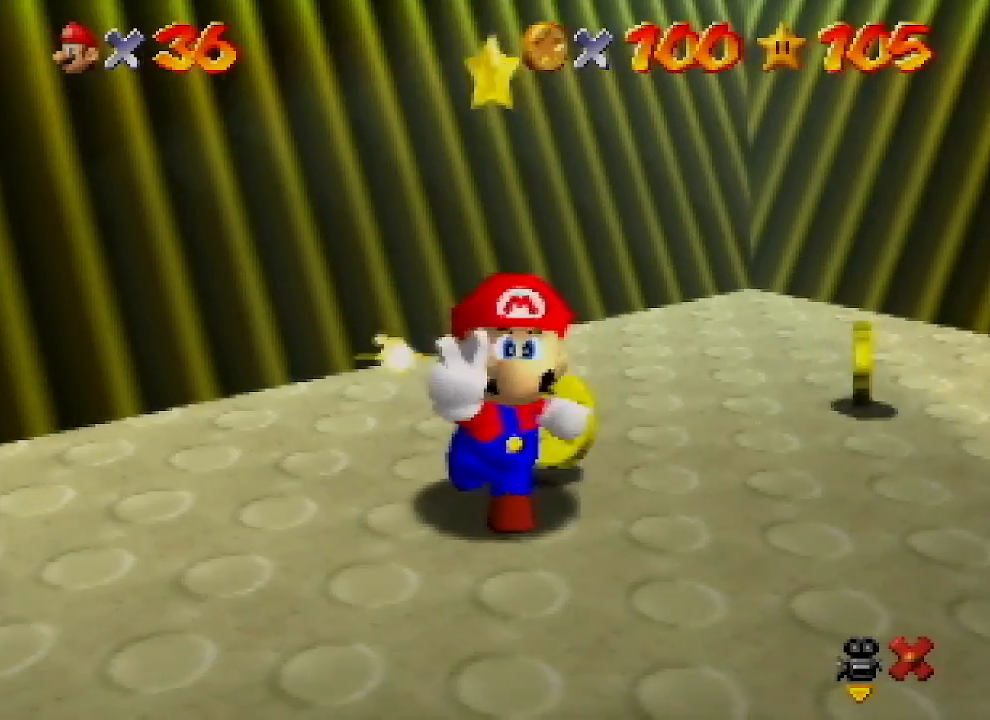
{"buttons": [], "left_stick": "right", "events": [[167, "left_stick", "up-right"], [300, "left_stick", "right"]]}
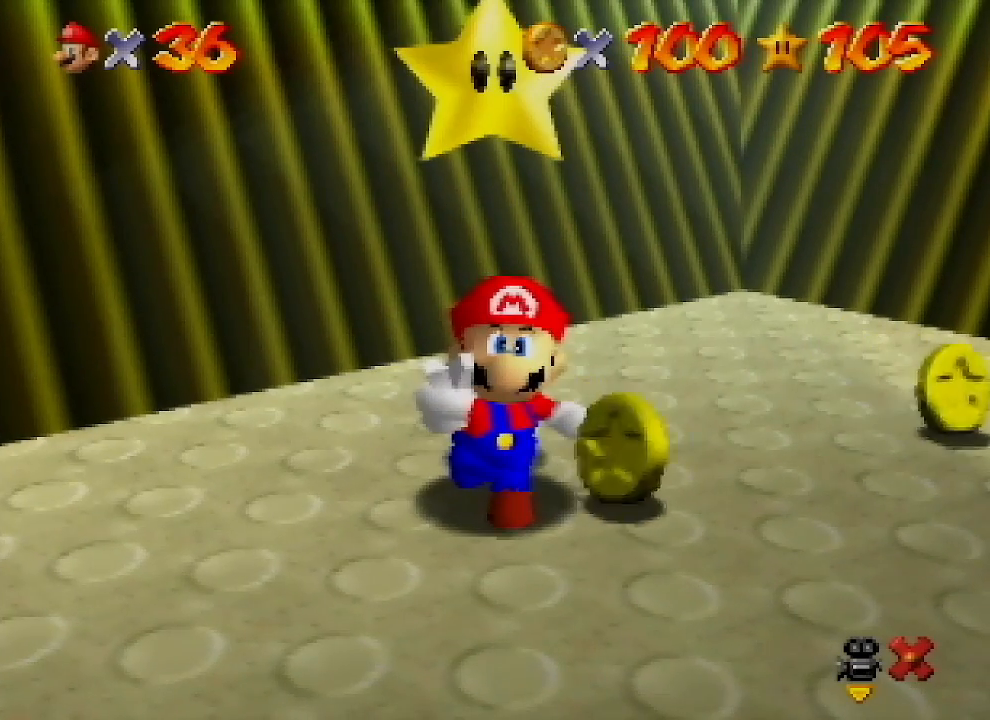
{"buttons": [], "left_stick": "right", "events": []}
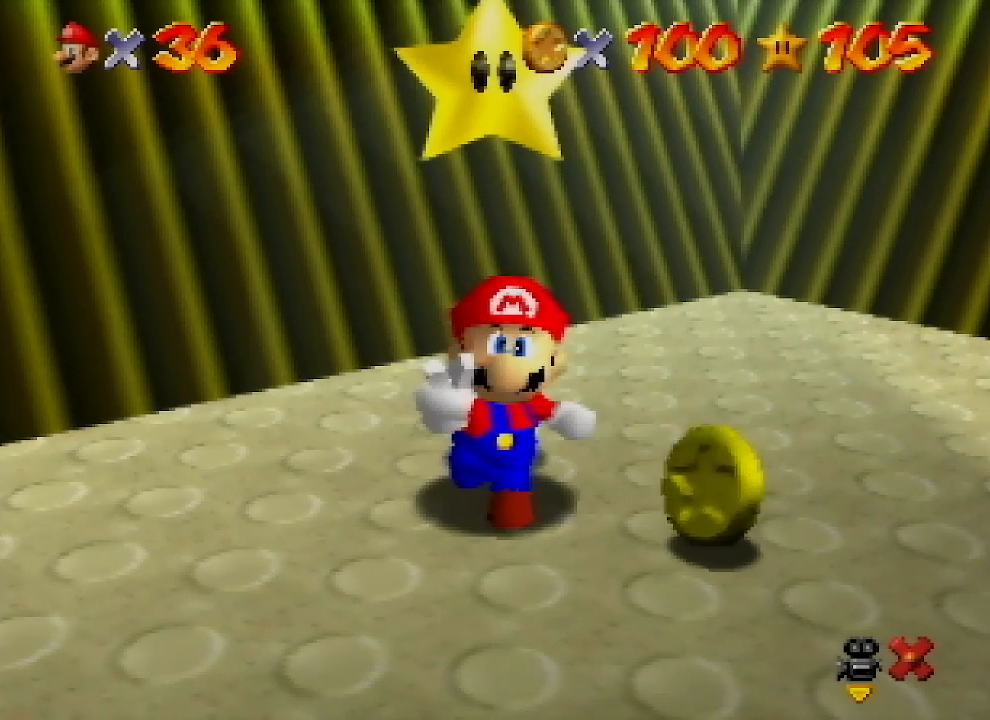
{"buttons": [], "left_stick": "right", "events": []}
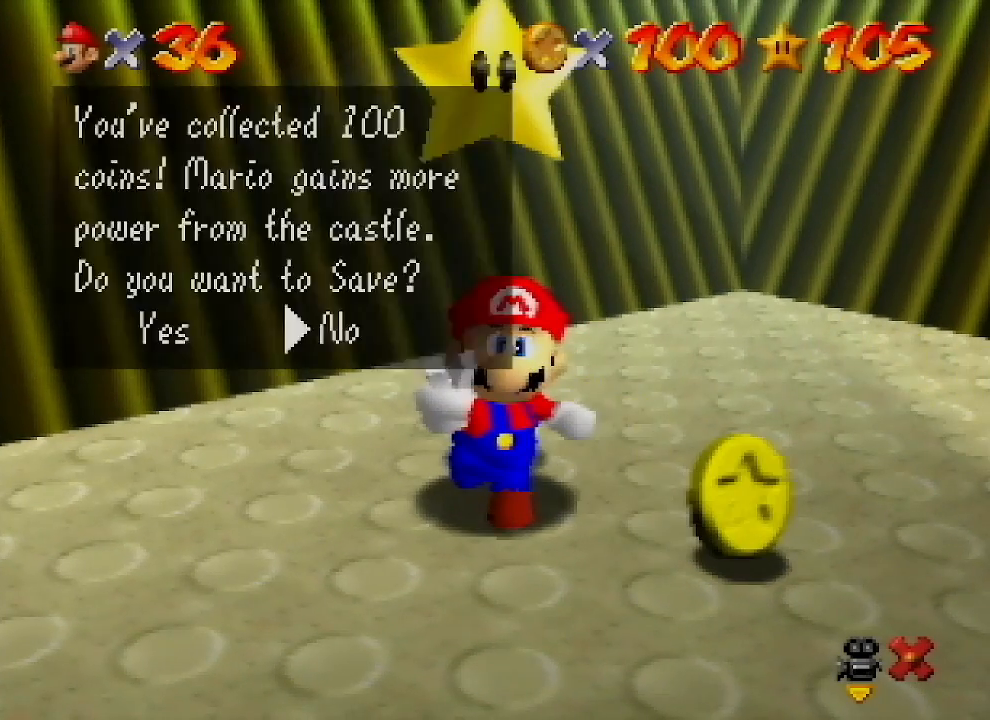
{"buttons": ["A"], "left_stick": "center", "events": [[100, "A", "down"], [167, "left_stick", "center"]]}
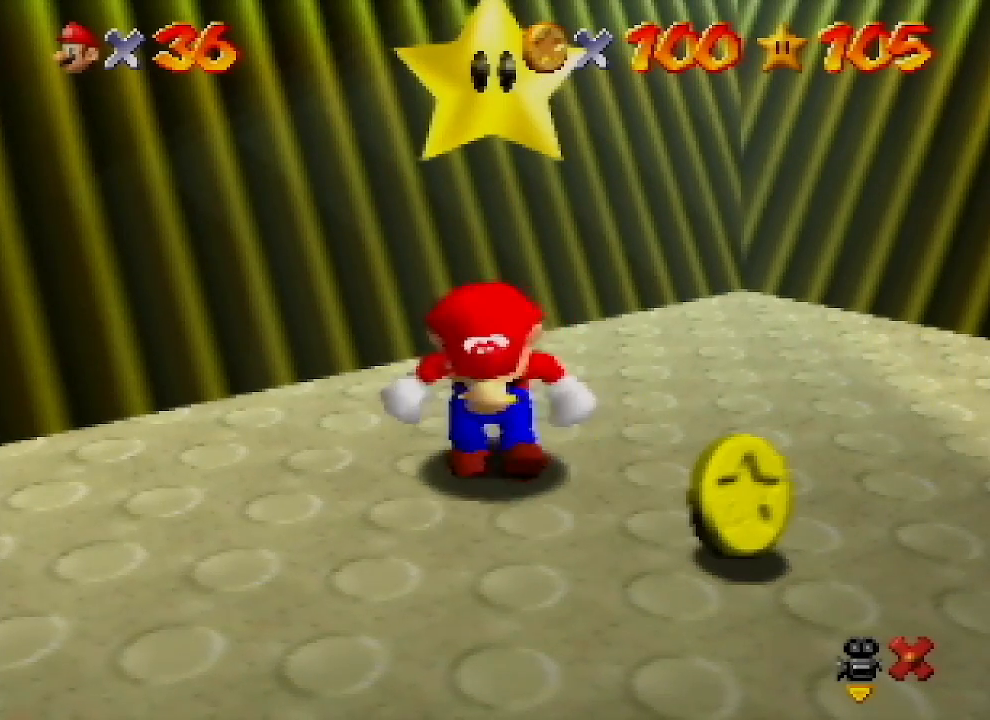
{"buttons": ["A", "B"], "left_stick": "up-left", "events": [[33, "left_stick", "up-left"], [400, "B", "down"], [400, "left_stick", "center"], [500, "left_stick", "up-left"]]}
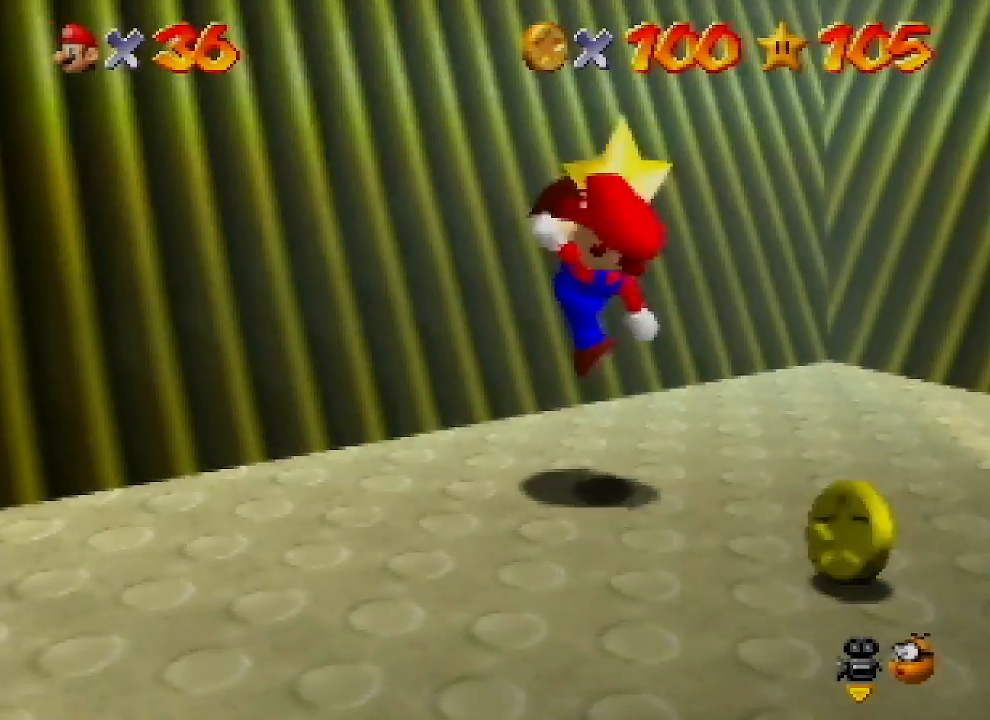
{"buttons": ["A"], "left_stick": "up-left", "events": [[33, "A", "up"], [33, "B", "up"], [300, "A", "down"]]}
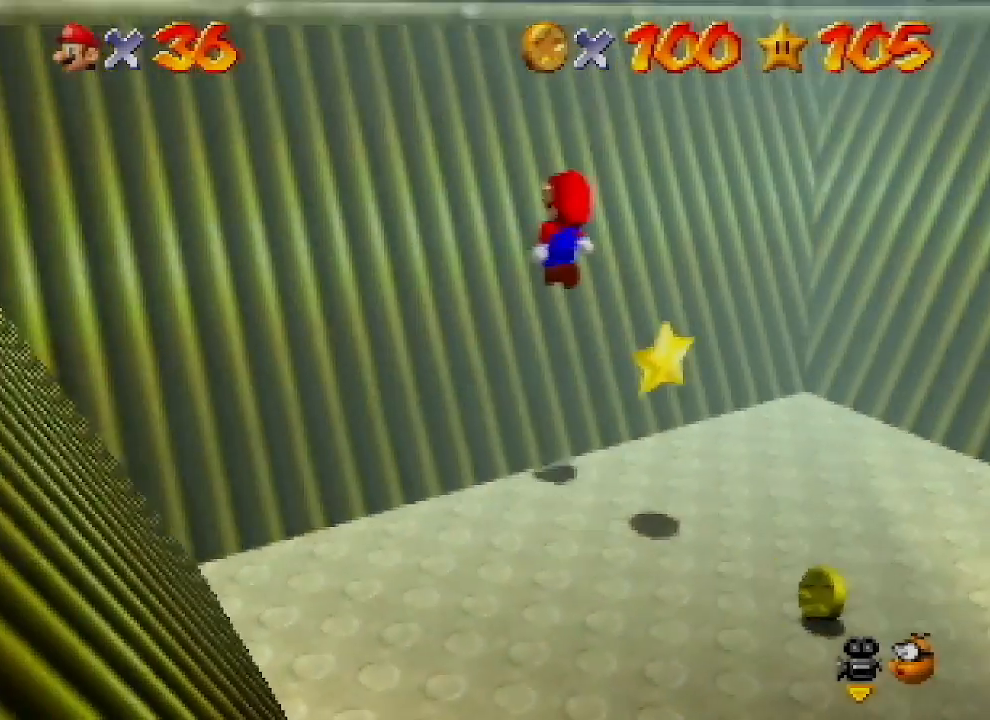
{"buttons": ["A"], "left_stick": "down-right", "events": [[267, "A", "up"], [400, "A", "down"], [500, "left_stick", "down-right"]]}
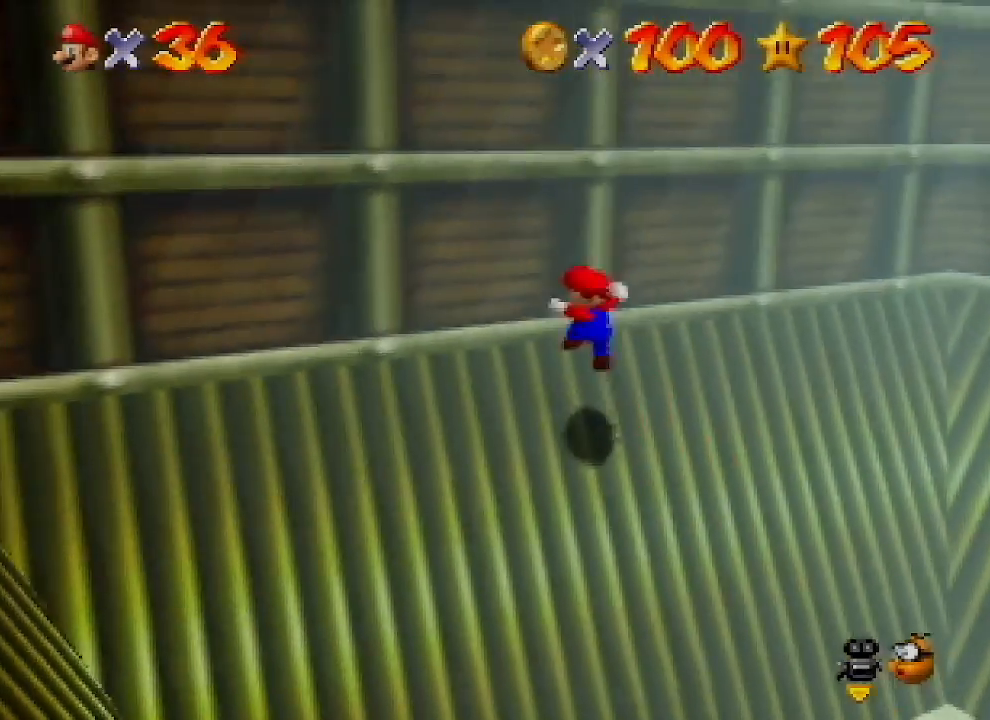
{"buttons": ["A"], "left_stick": "down-right", "events": [[33, "A", "up"], [67, "A", "down"]]}
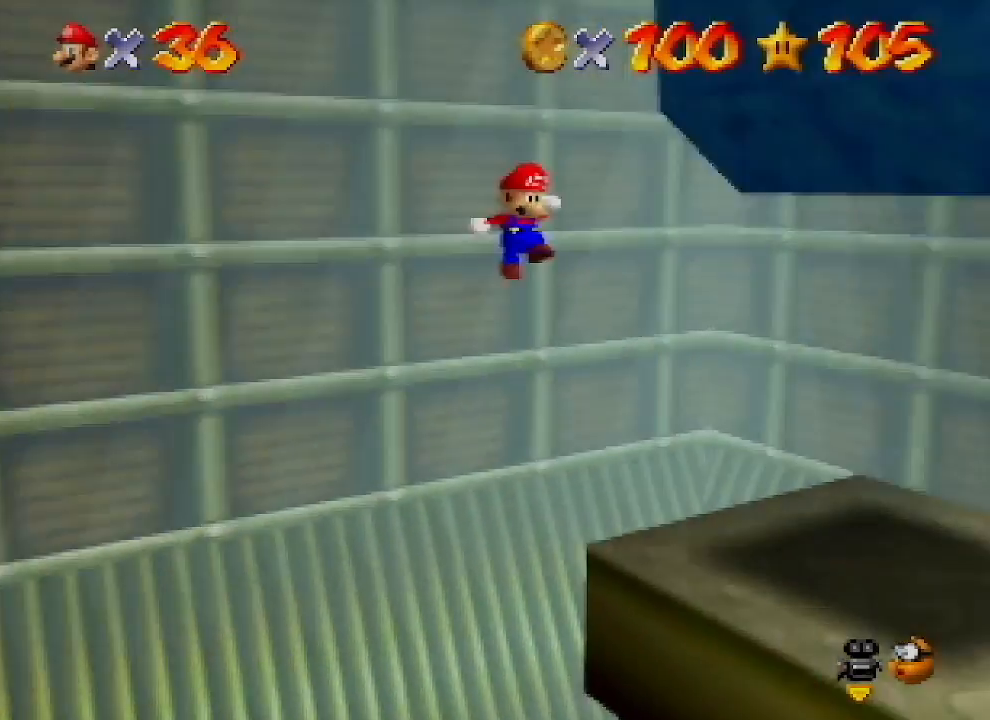
{"buttons": ["A"], "left_stick": "up-left", "events": [[267, "A", "up"], [400, "A", "down"], [400, "left_stick", "up-left"]]}
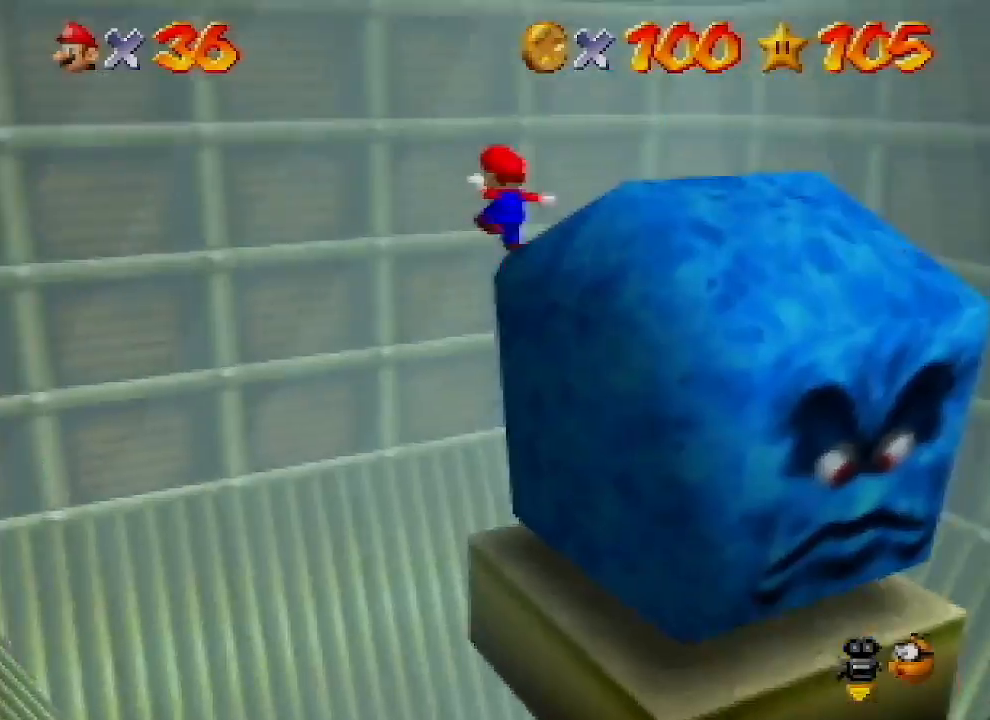
{"buttons": ["A"], "left_stick": "up-left", "events": []}
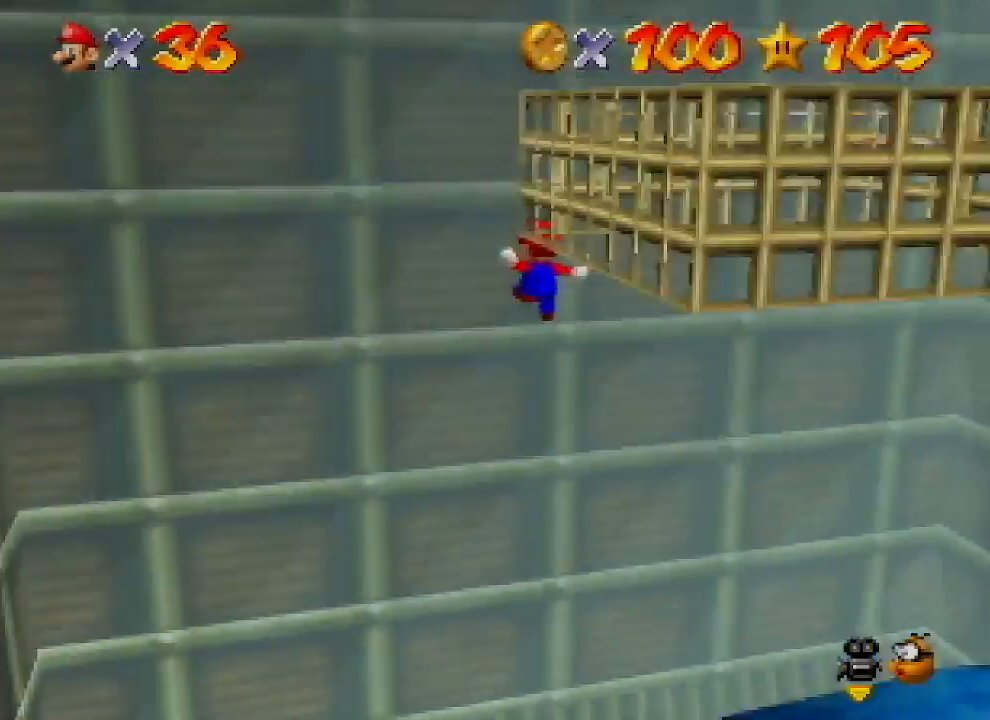
{"buttons": ["A"], "left_stick": "down-right", "events": [[133, "A", "up"], [167, "left_stick", "up-right"], [233, "A", "down"], [233, "left_stick", "down-right"]]}
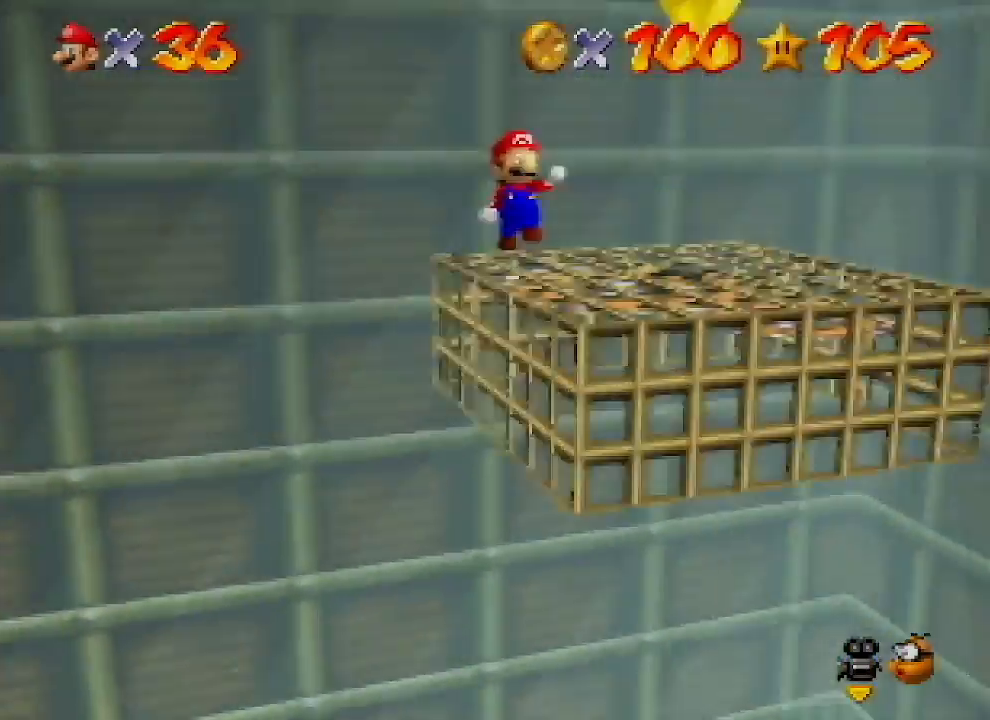
{"buttons": [], "left_stick": "center", "events": [[333, "A", "up"], [367, "Z", "down"], [433, "left_stick", "center"], [467, "Z", "up"]]}